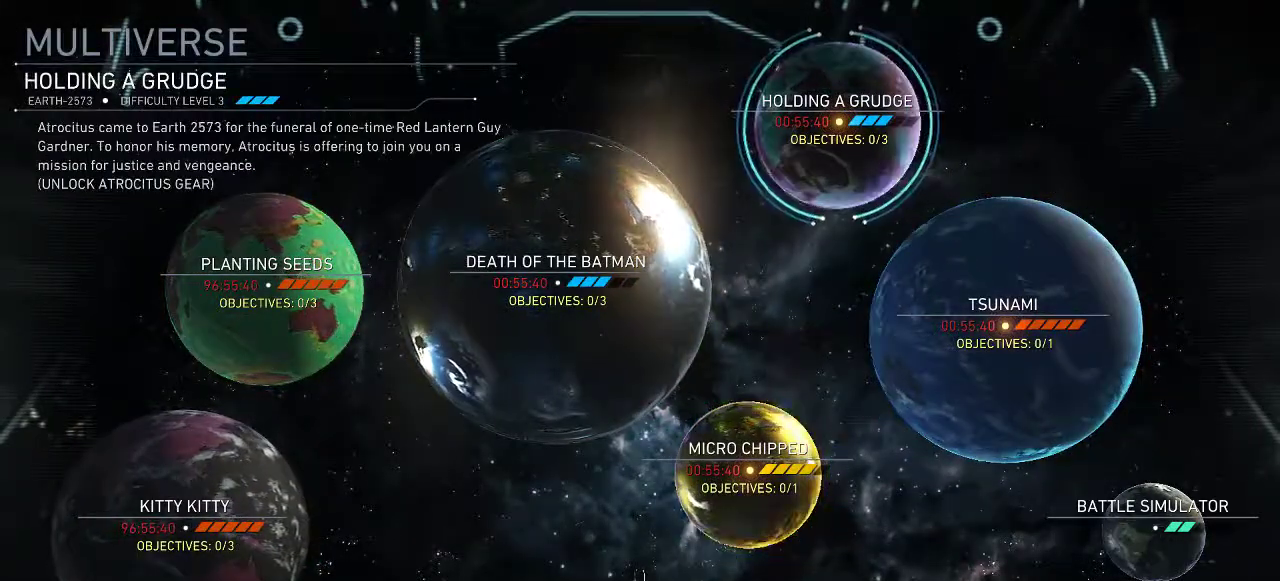
Gameplay with a controller (Xbox layout); each line is a JSON object with the inputs held at the frame after it. "events" lists button and stick changes between this image and that frame as [ms after this image, input, new state], when the widget could be followed in between. Not read: L2 R2.
{"buttons": [], "left_stick": "center", "right_stick": "center", "events": [[100, "DPAD_RIGHT", "down"], [233, "DPAD_RIGHT", "up"]]}
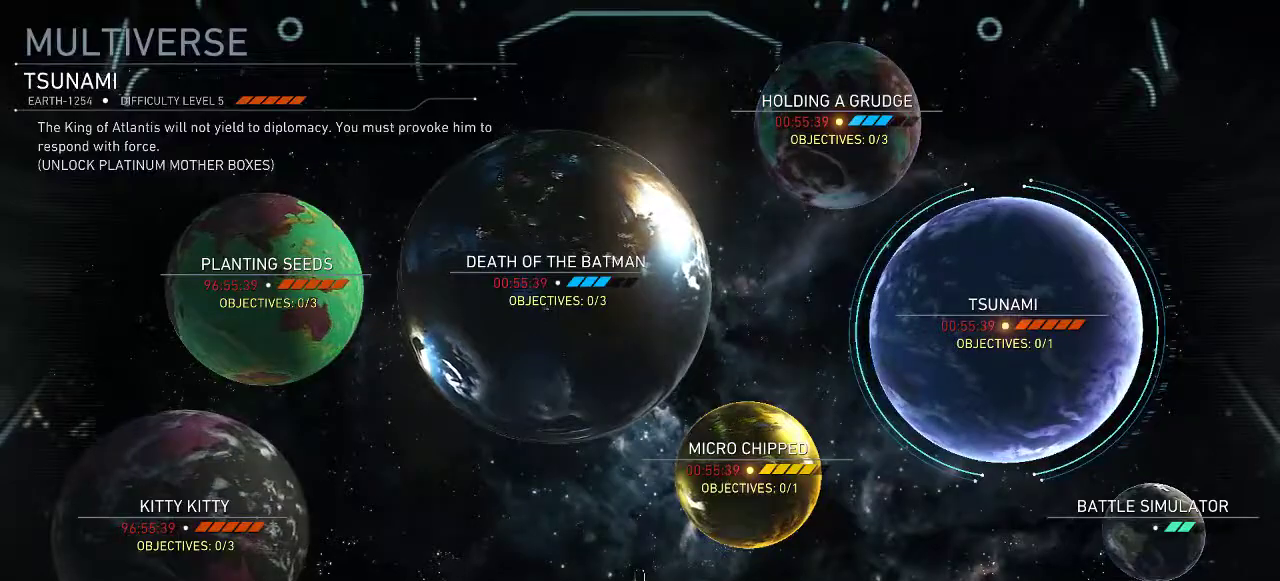
{"buttons": [], "left_stick": "center", "right_stick": "center", "events": []}
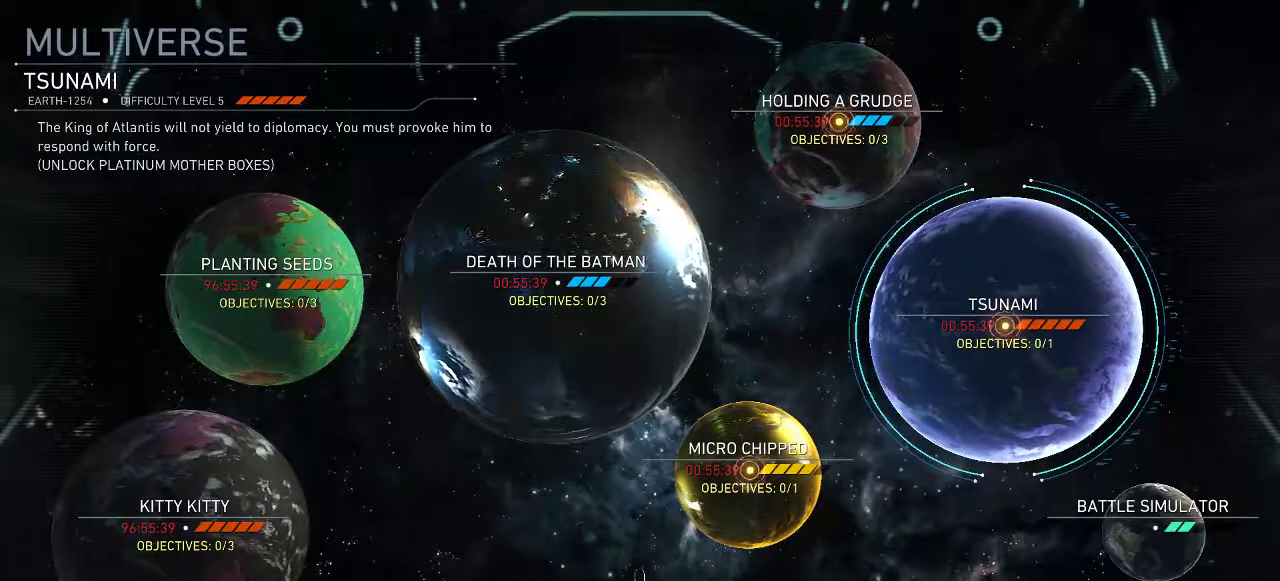
{"buttons": [], "left_stick": "center", "right_stick": "center", "events": []}
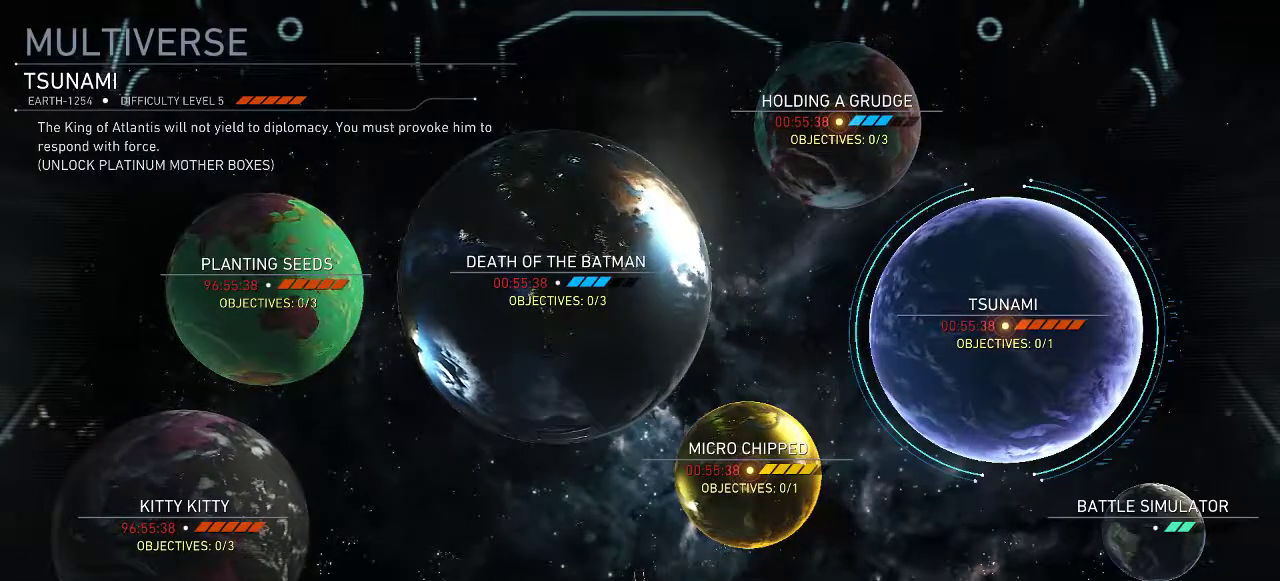
{"buttons": [], "left_stick": "center", "right_stick": "center", "events": [[83, "DPAD_LEFT", "down"], [250, "DPAD_LEFT", "up"], [350, "DPAD_LEFT", "down"], [450, "DPAD_LEFT", "up"]]}
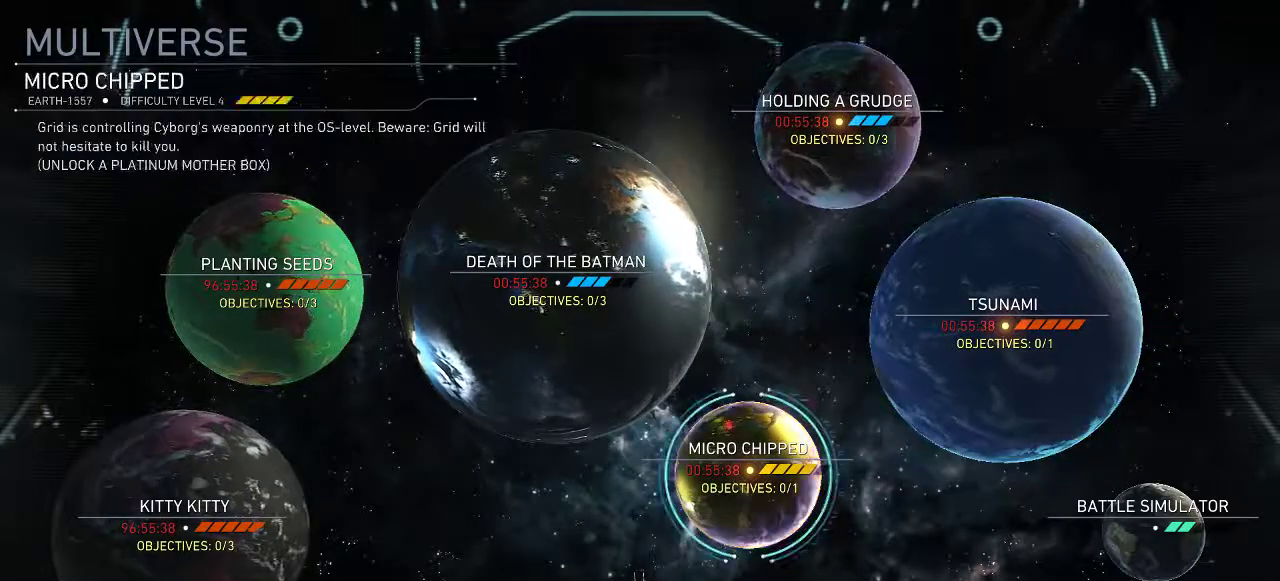
{"buttons": ["A"], "left_stick": "center", "right_stick": "center", "events": [[17, "DPAD_LEFT", "down"], [183, "DPAD_LEFT", "up"], [417, "A", "down"]]}
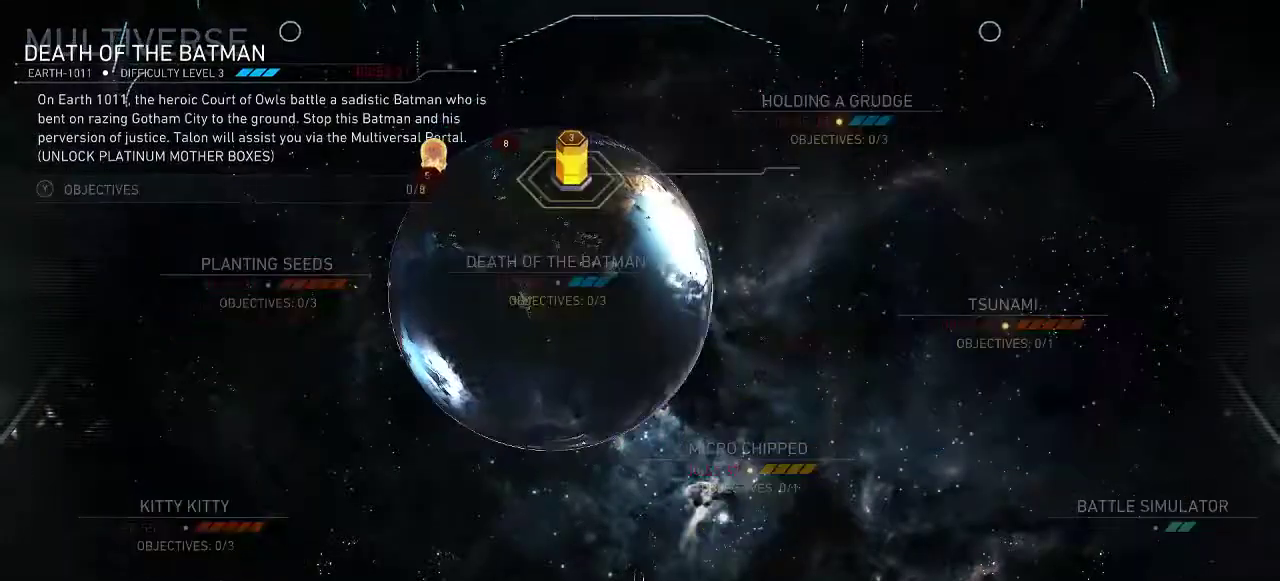
{"buttons": [], "left_stick": "center", "right_stick": "center", "events": [[83, "A", "up"]]}
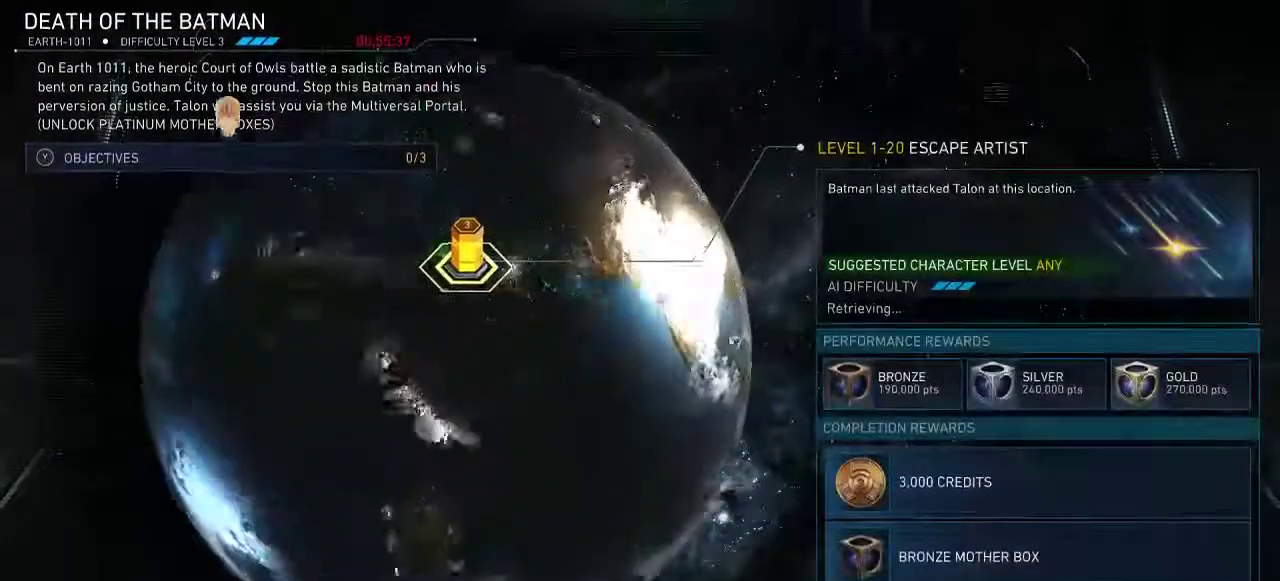
{"buttons": ["DPAD_LEFT"], "left_stick": "center", "right_stick": "center", "events": [[500, "DPAD_LEFT", "down"]]}
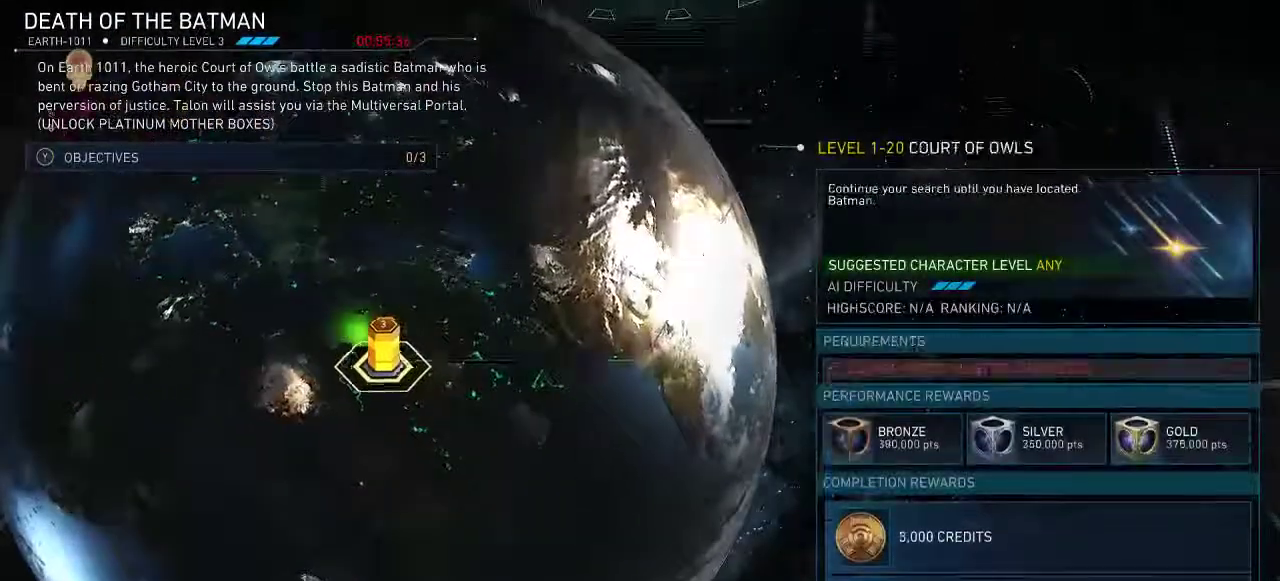
{"buttons": [], "left_stick": "center", "right_stick": "center", "events": [[167, "DPAD_LEFT", "up"]]}
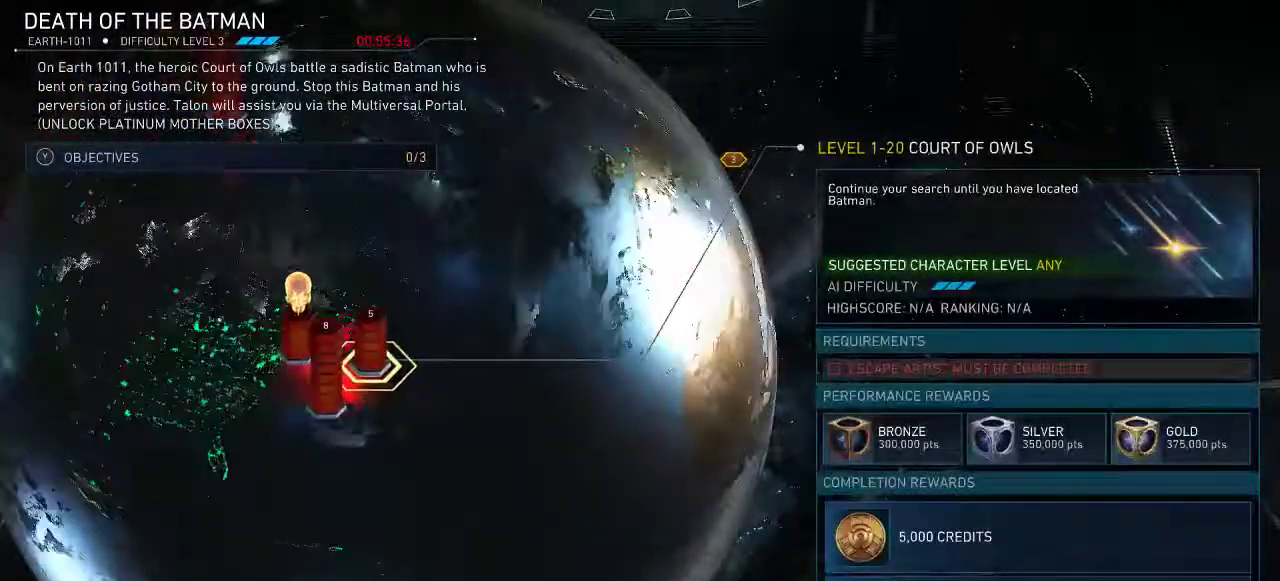
{"buttons": ["DPAD_RIGHT"], "left_stick": "center", "right_stick": "center", "events": [[317, "DPAD_RIGHT", "down"]]}
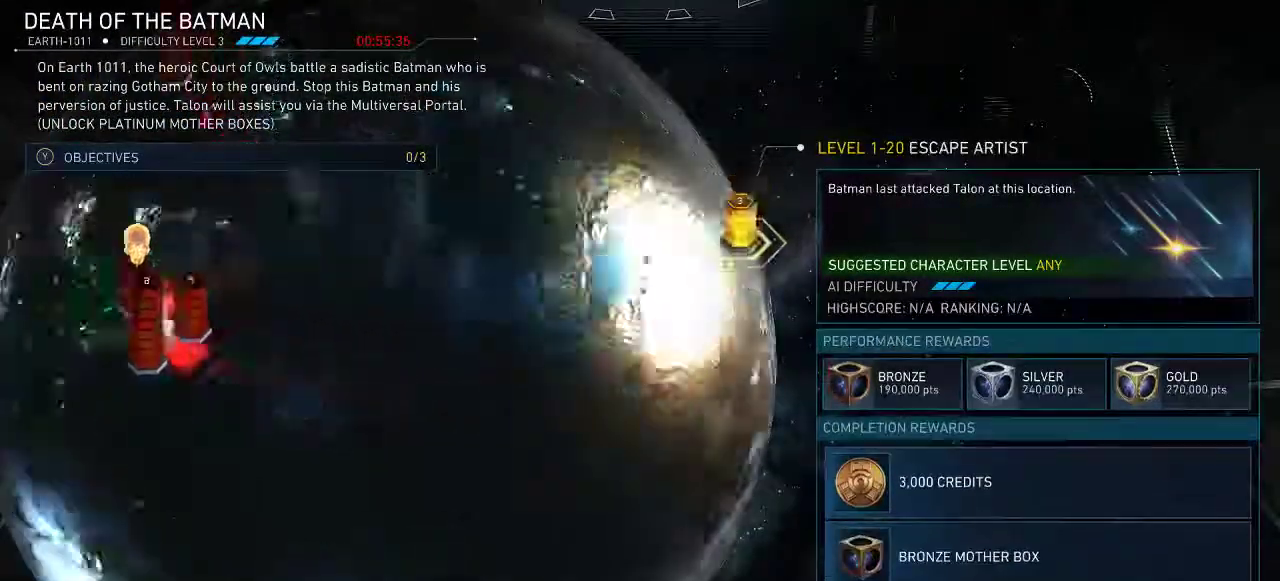
{"buttons": [], "left_stick": "center", "right_stick": "center", "events": [[17, "DPAD_RIGHT", "up"]]}
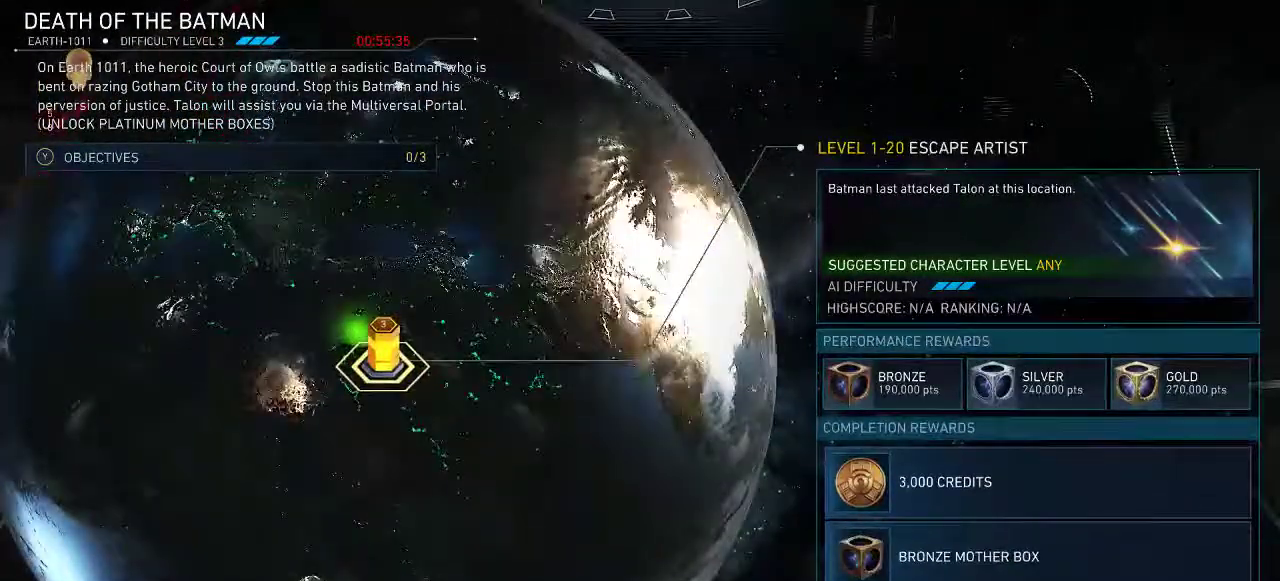
{"buttons": [], "left_stick": "center", "right_stick": "center", "events": []}
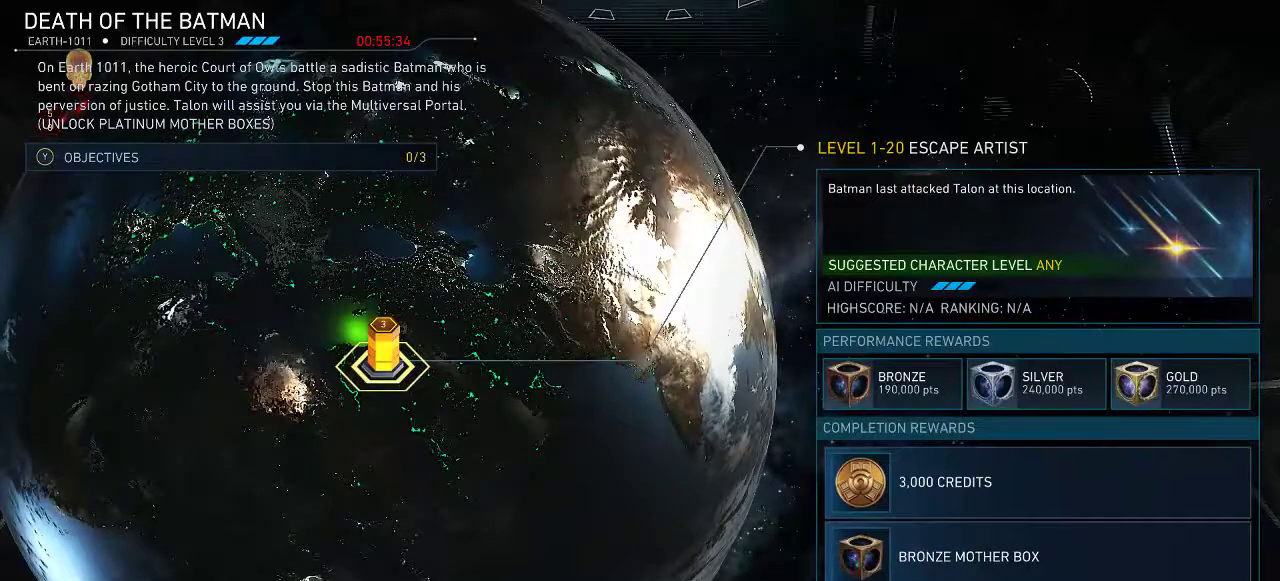
{"buttons": [], "left_stick": "center", "right_stick": "center", "events": []}
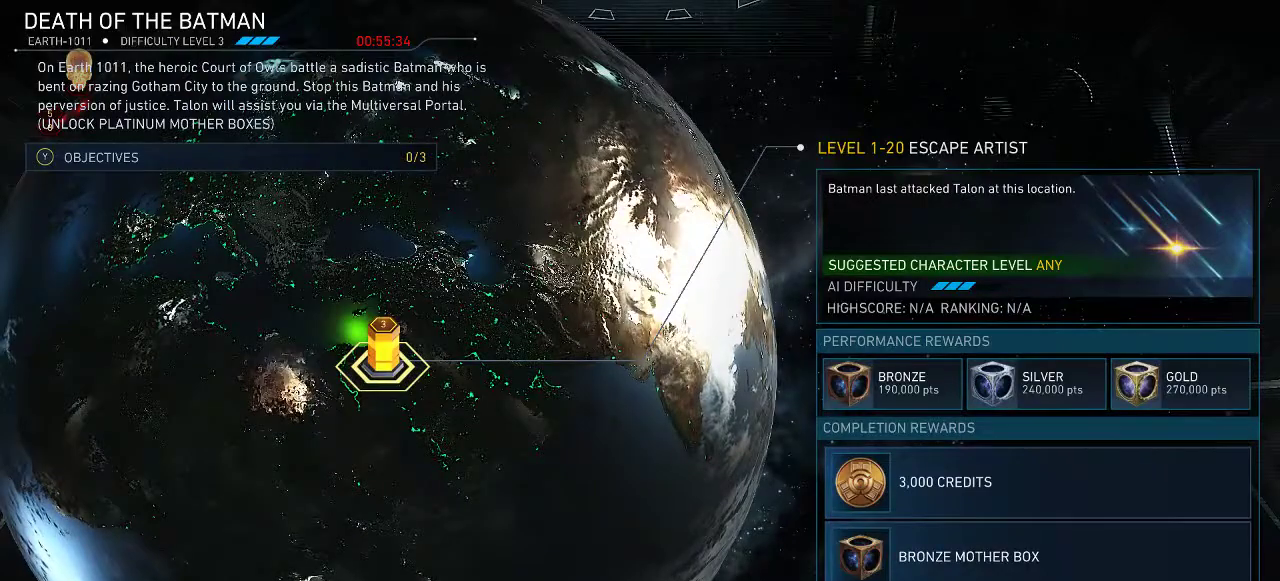
{"buttons": [], "left_stick": "center", "right_stick": "center", "events": []}
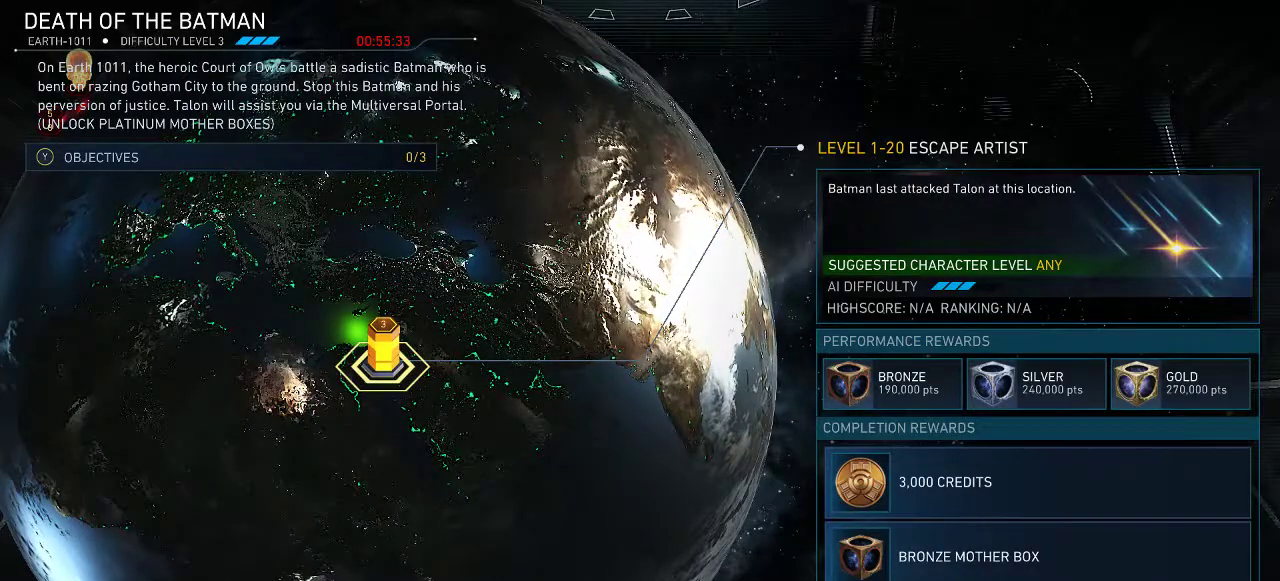
{"buttons": [], "left_stick": "center", "right_stick": "center", "events": []}
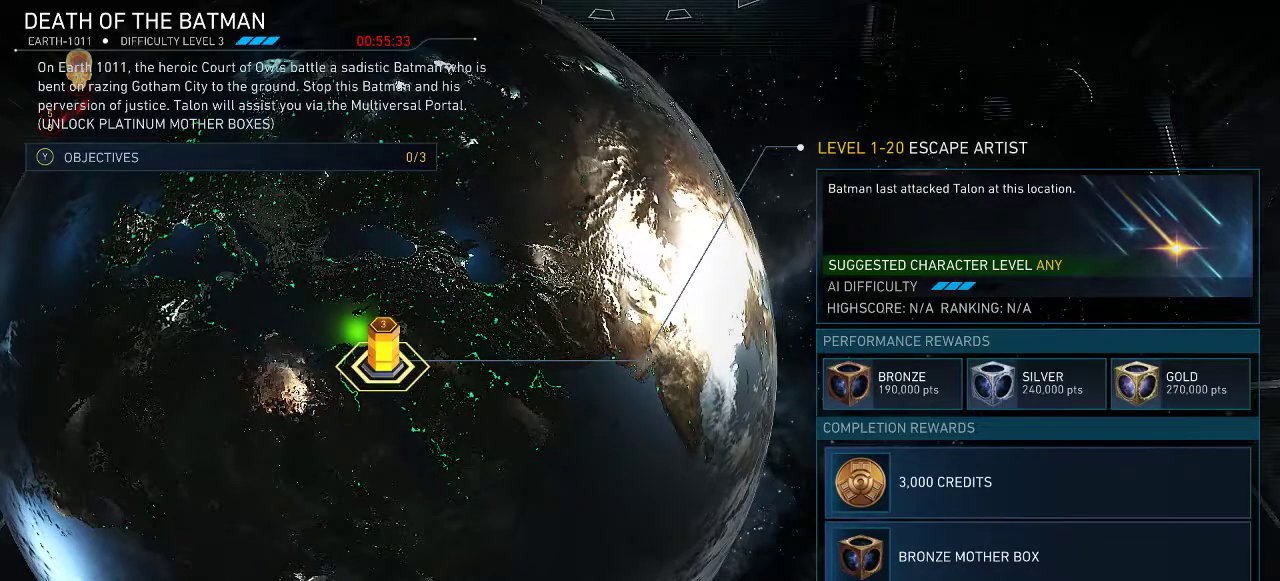
{"buttons": [], "left_stick": "center", "right_stick": "center", "events": []}
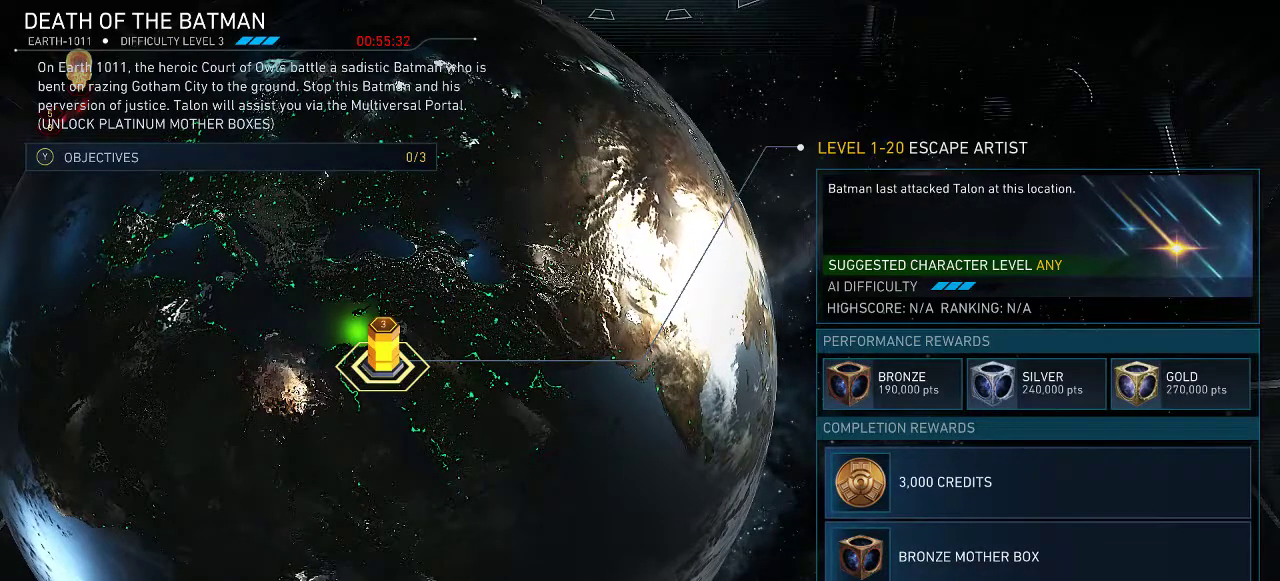
{"buttons": ["Y"], "left_stick": "center", "right_stick": "center", "events": [[450, "Y", "down"]]}
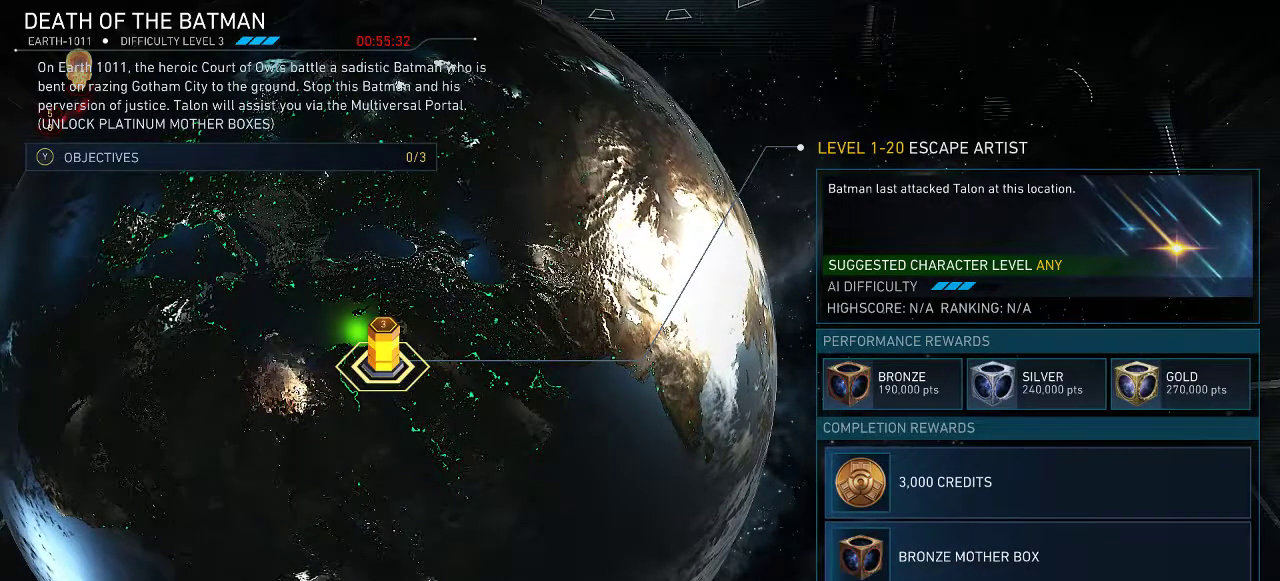
{"buttons": [], "left_stick": "center", "right_stick": "center", "events": [[217, "Y", "up"]]}
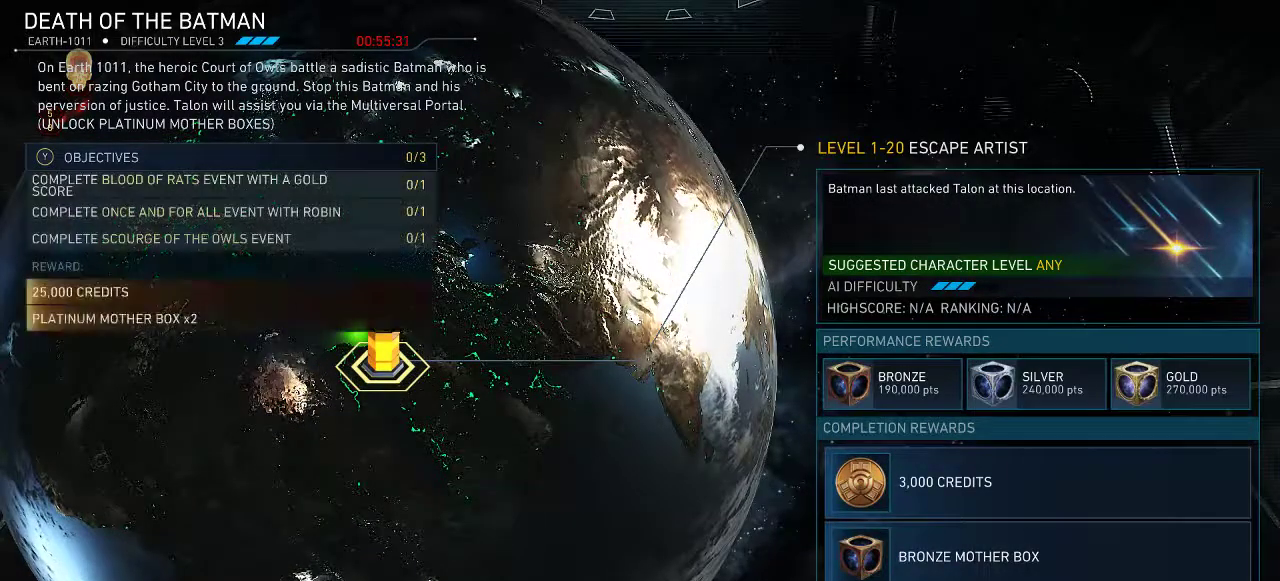
{"buttons": [], "left_stick": "center", "right_stick": "center", "events": []}
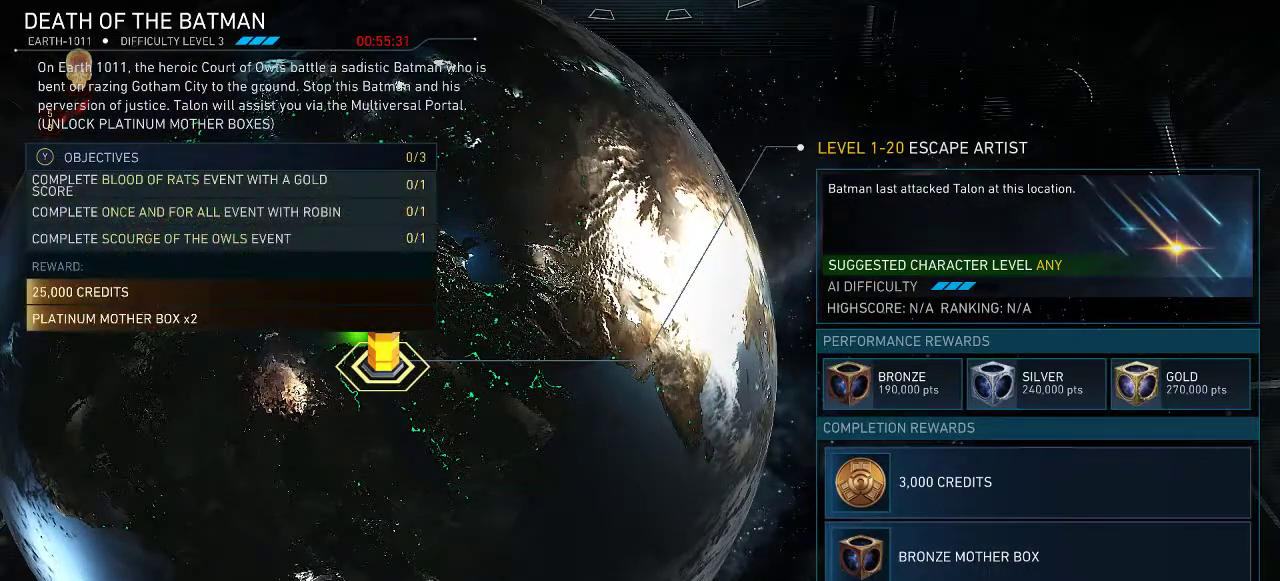
{"buttons": [], "left_stick": "center", "right_stick": "center", "events": []}
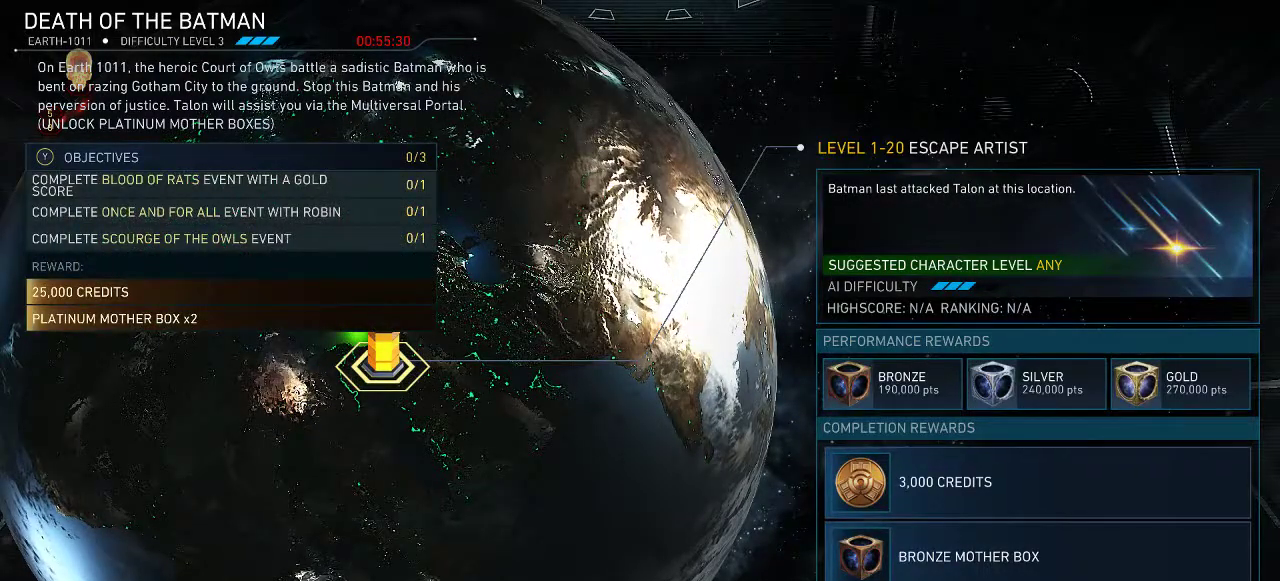
{"buttons": [], "left_stick": "center", "right_stick": "center", "events": [[200, "Y", "down"], [367, "Y", "up"]]}
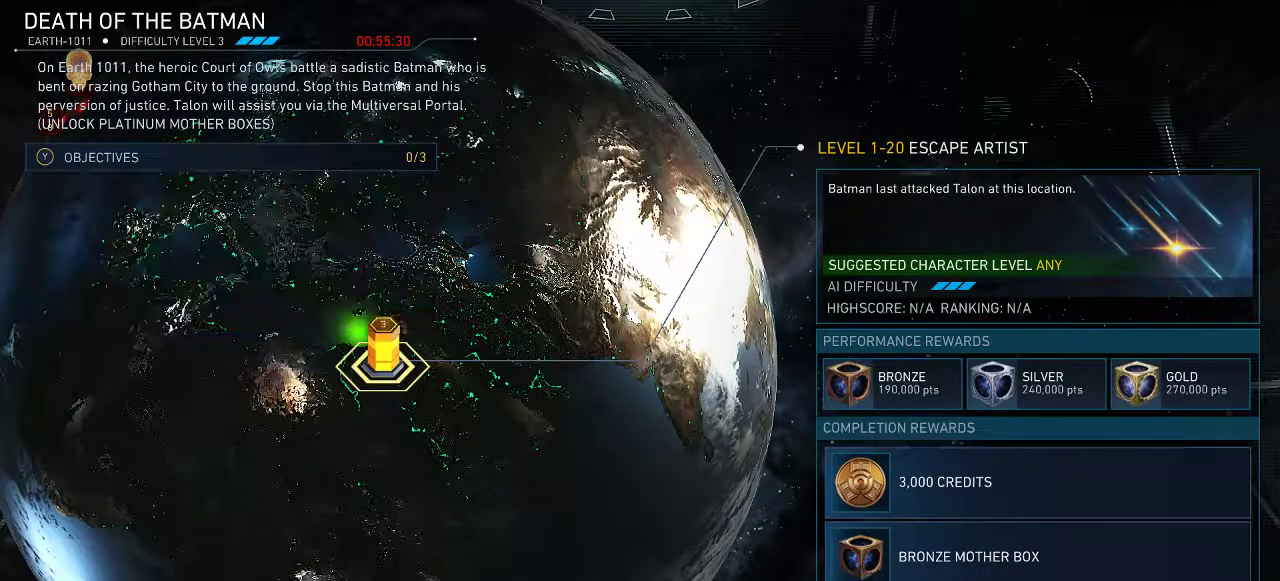
{"buttons": [], "left_stick": "center", "right_stick": "center", "events": [[133, "A", "down"], [333, "A", "up"]]}
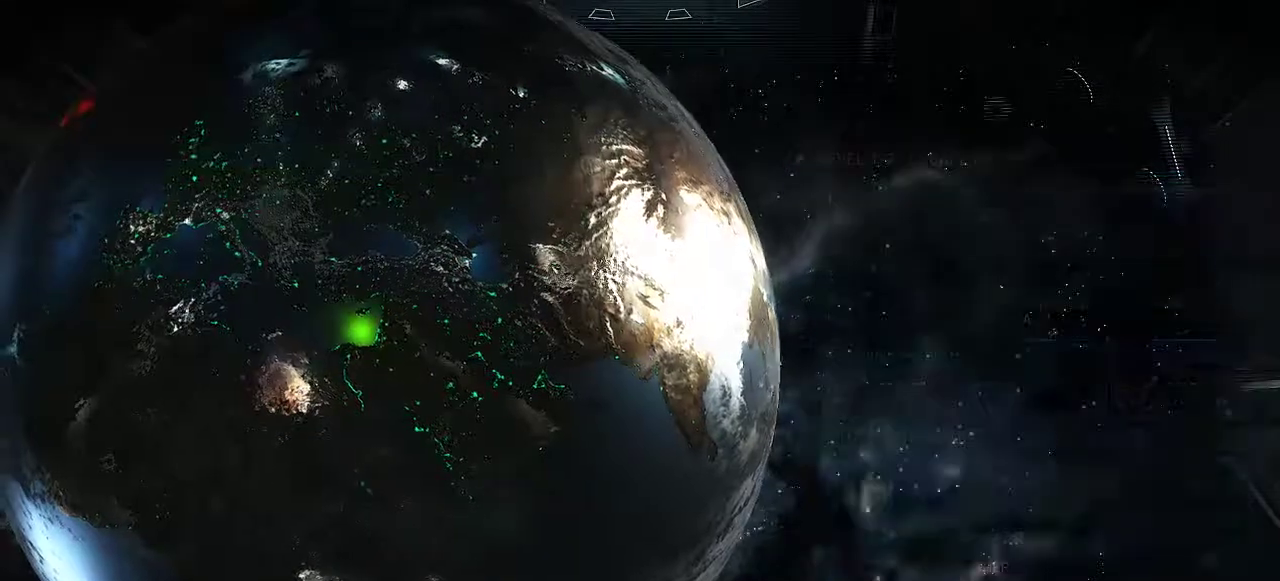
{"buttons": [], "left_stick": "center", "right_stick": "center", "events": []}
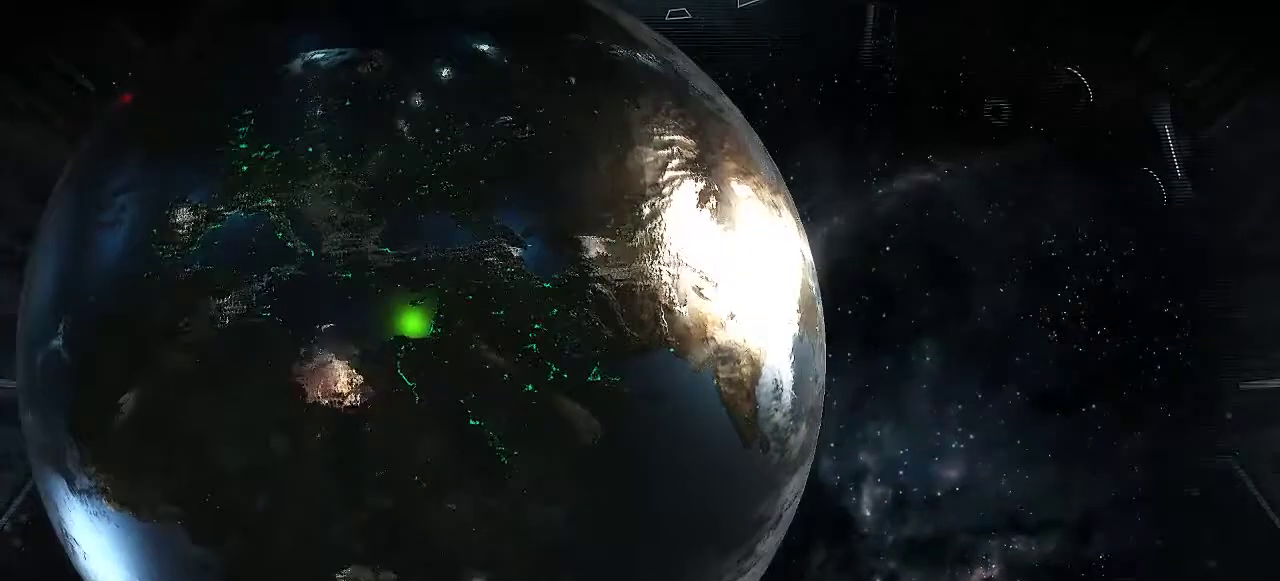
{"buttons": [], "left_stick": "center", "right_stick": "center", "events": []}
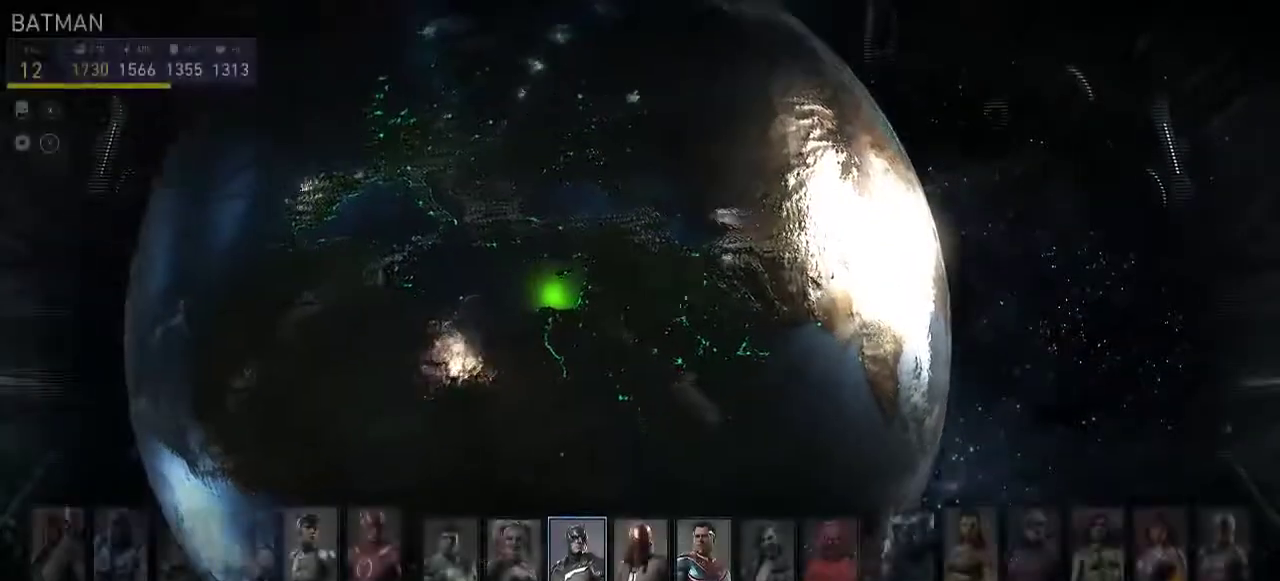
{"buttons": [], "left_stick": "center", "right_stick": "center", "events": []}
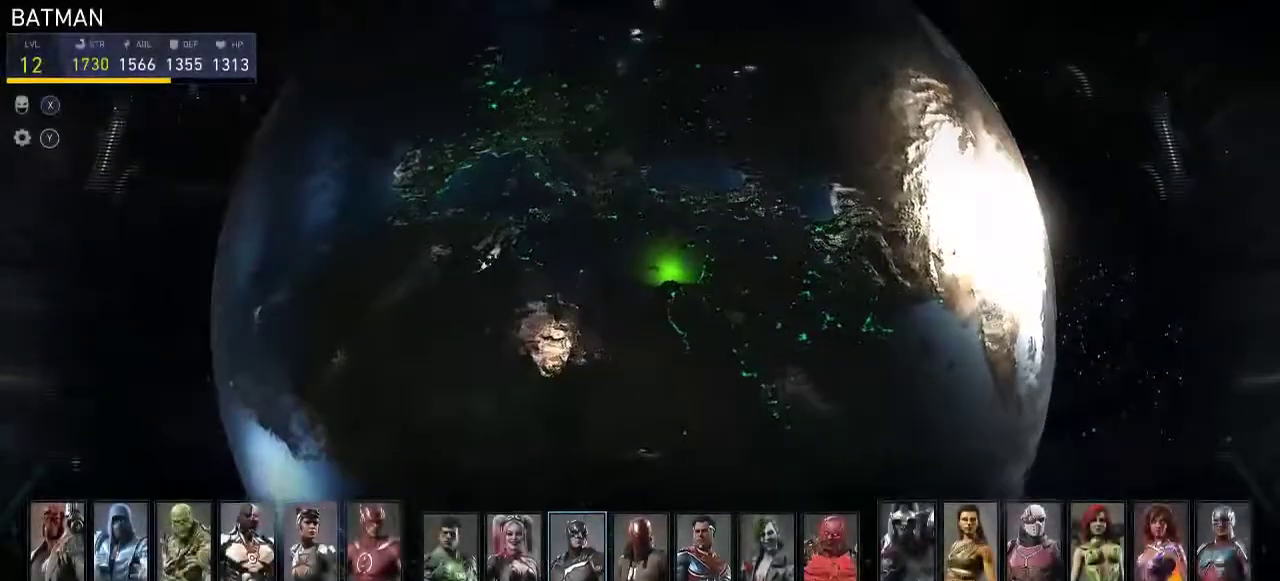
{"buttons": ["DPAD_DOWN"], "left_stick": "center", "right_stick": "center", "events": [[317, "DPAD_DOWN", "down"]]}
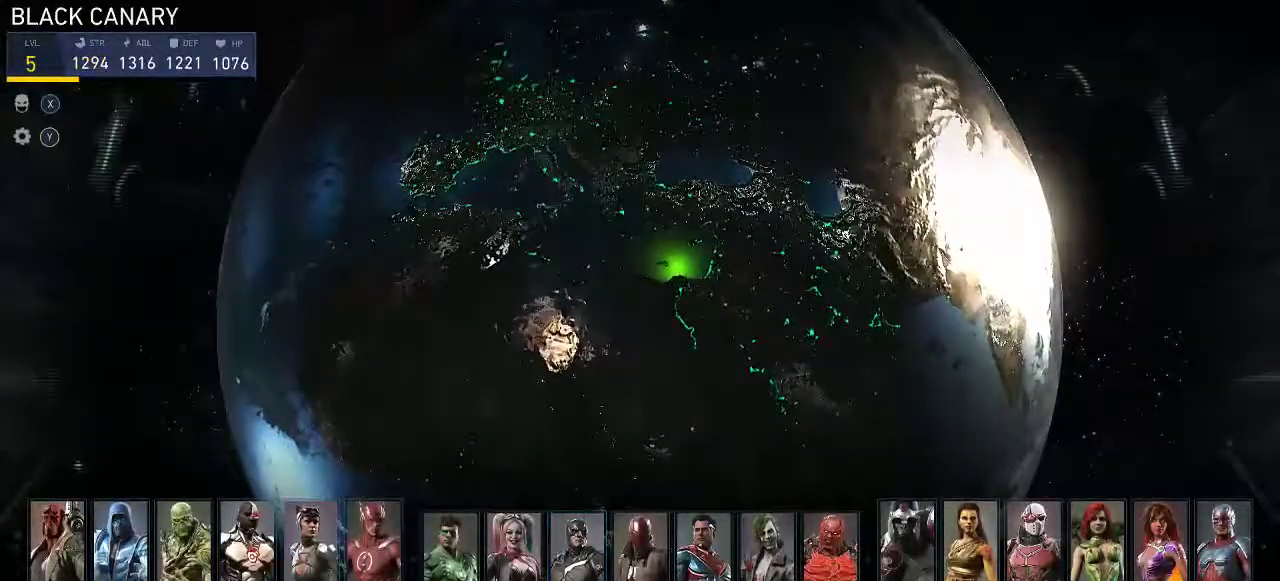
{"buttons": [], "left_stick": "center", "right_stick": "center", "events": [[133, "DPAD_DOWN", "up"]]}
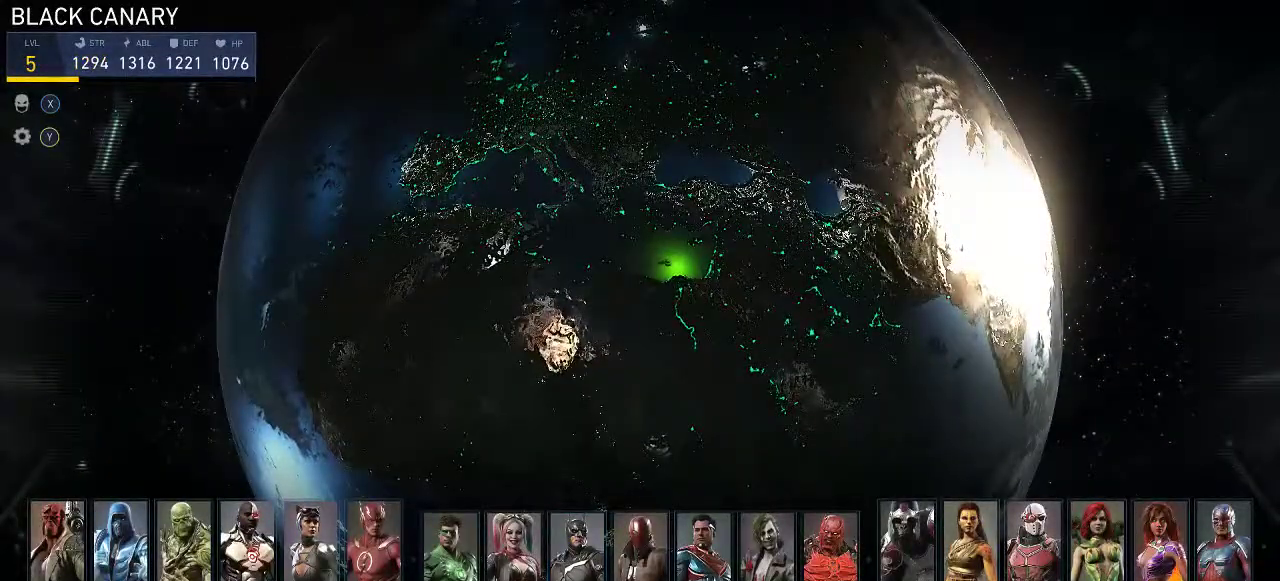
{"buttons": [], "left_stick": "center", "right_stick": "center", "events": [[100, "DPAD_UP", "down"], [217, "R1", "down"], [267, "DPAD_UP", "up"], [333, "R1", "up"], [367, "DPAD_RIGHT", "down"], [500, "DPAD_RIGHT", "up"]]}
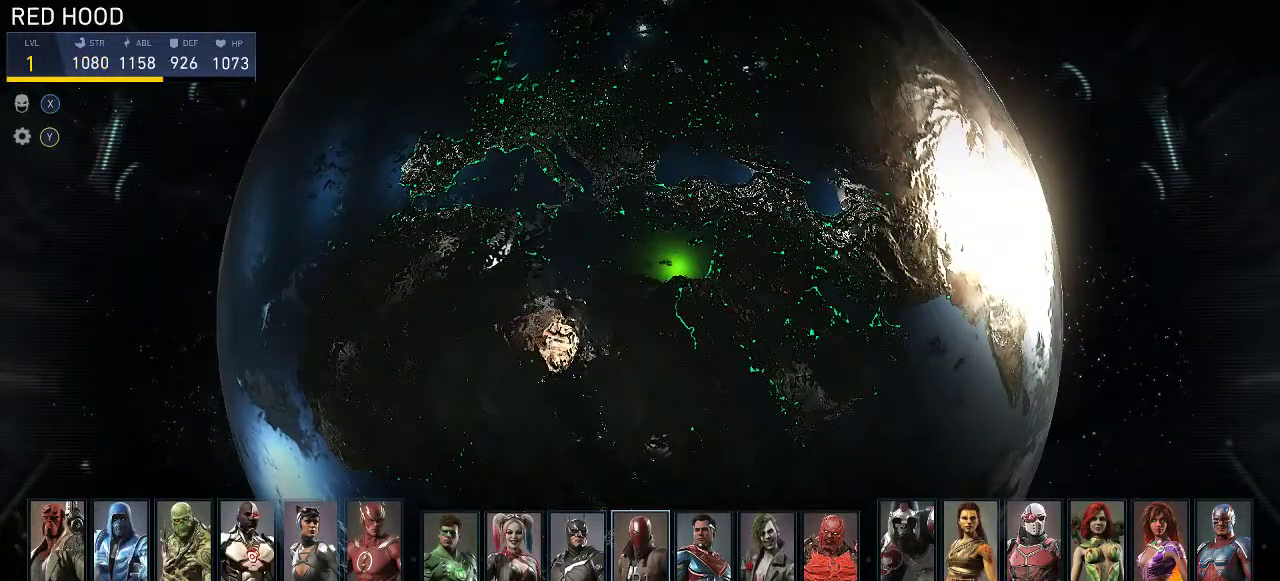
{"buttons": [], "left_stick": "center", "right_stick": "center", "events": [[133, "DPAD_RIGHT", "down"], [267, "DPAD_RIGHT", "up"]]}